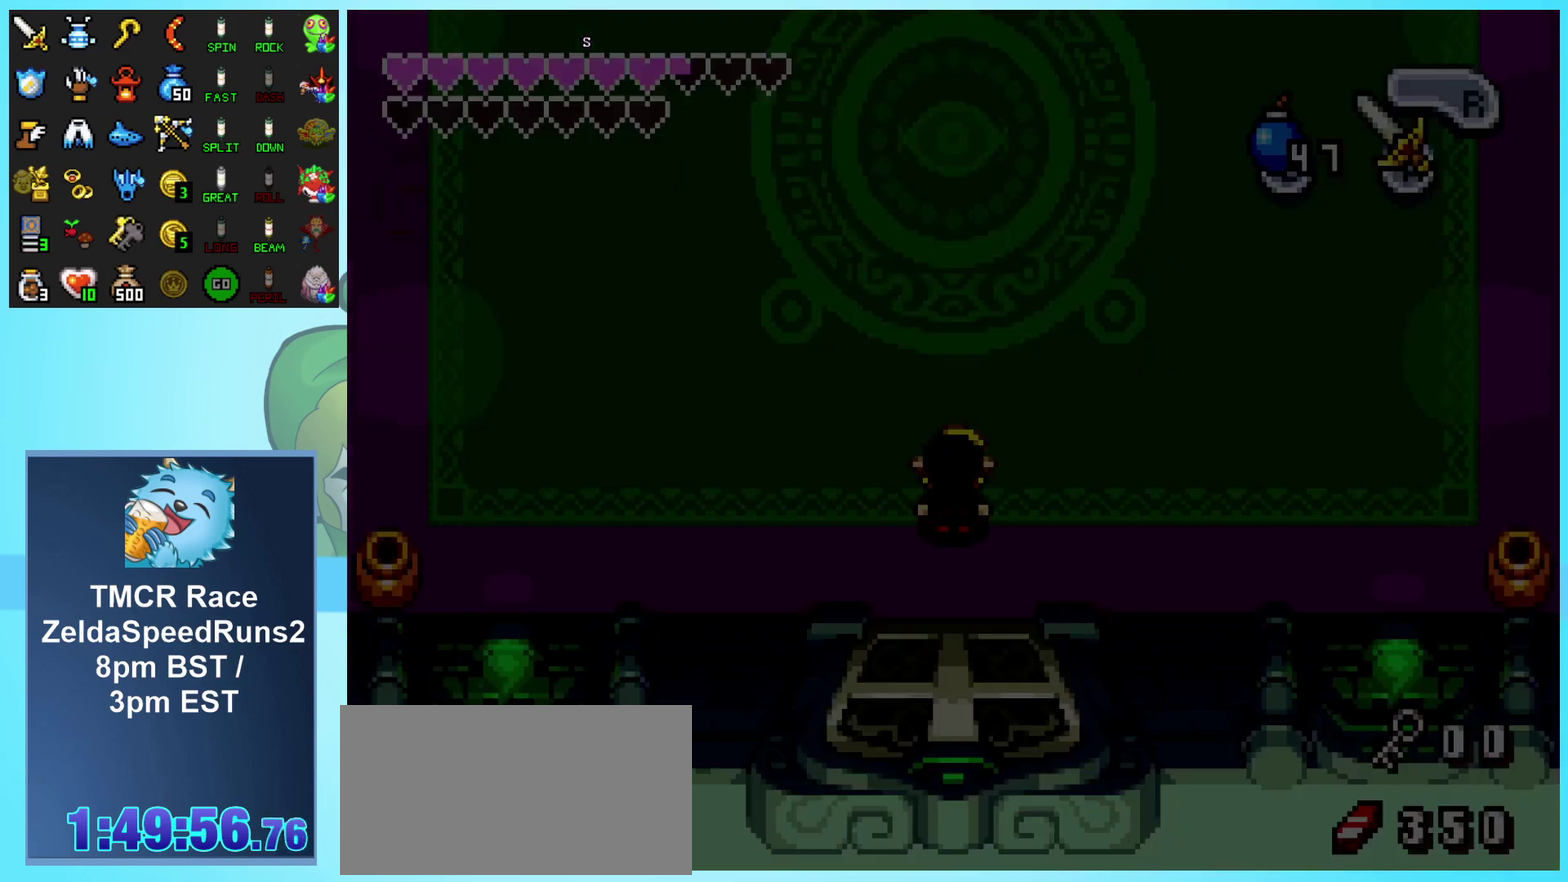
Gameplay with a controller (Nintendo layout); each line is a JSON object with the inputs held at the frame after it. "events" lists button and stick changes between this image and that frame as [ms after this image, input, new state], when the widget could be followed in between. Not read: L3 R3 SELECT.
{"buttons": [], "events": [[33, "START", "up"]]}
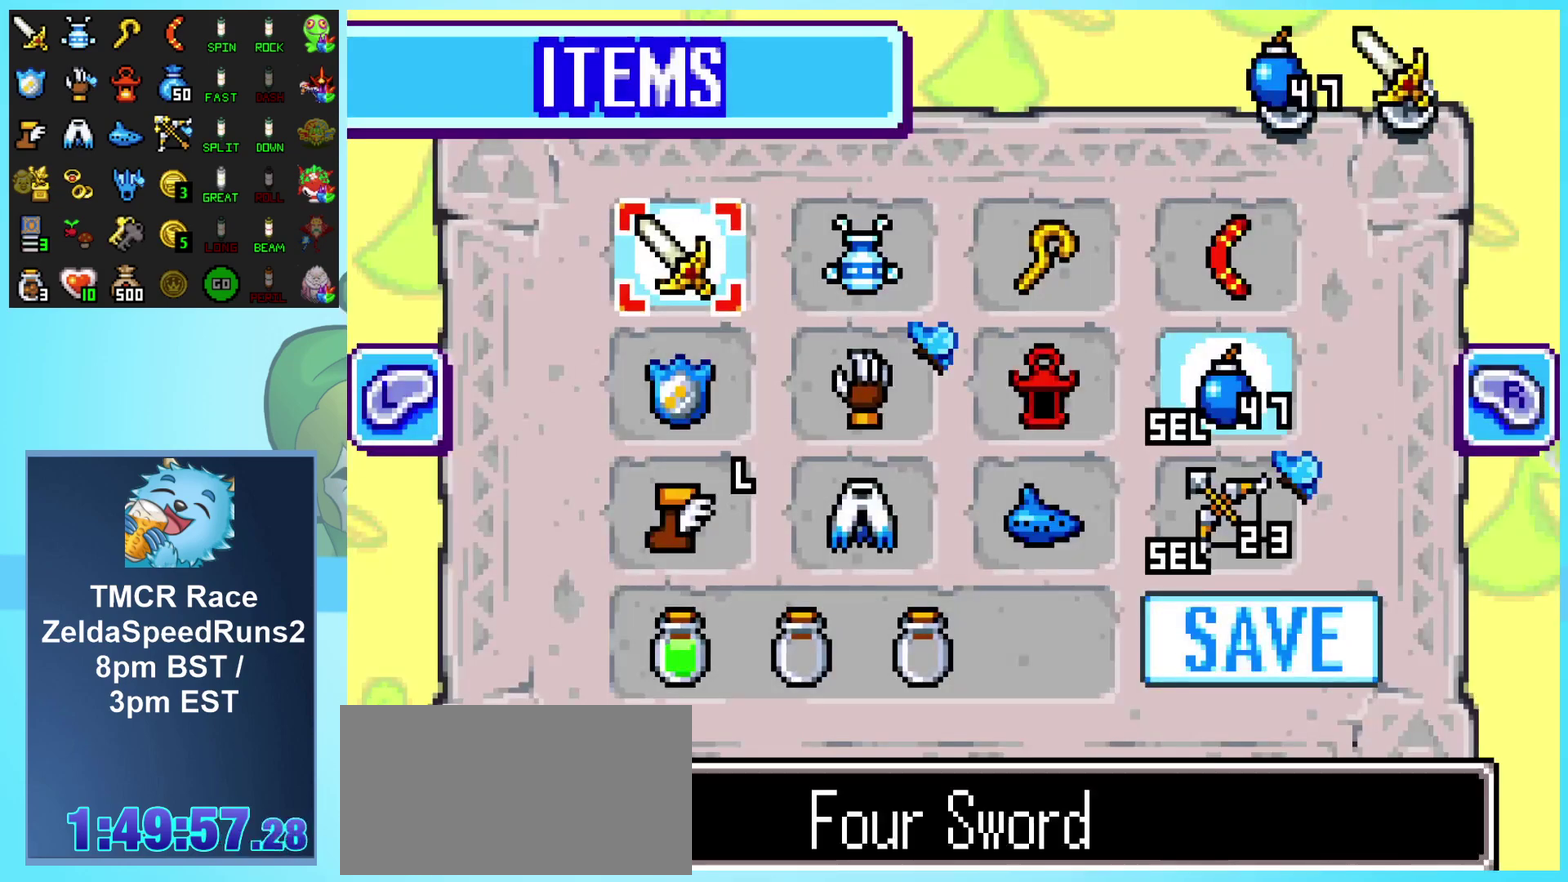
{"buttons": ["B"], "events": [[100, "DPAD_RIGHT", "down"], [167, "DPAD_RIGHT", "up"], [250, "DPAD_DOWN", "down"], [350, "DPAD_DOWN", "up"], [417, "DPAD_DOWN", "down"], [483, "B", "down"], [500, "DPAD_DOWN", "up"]]}
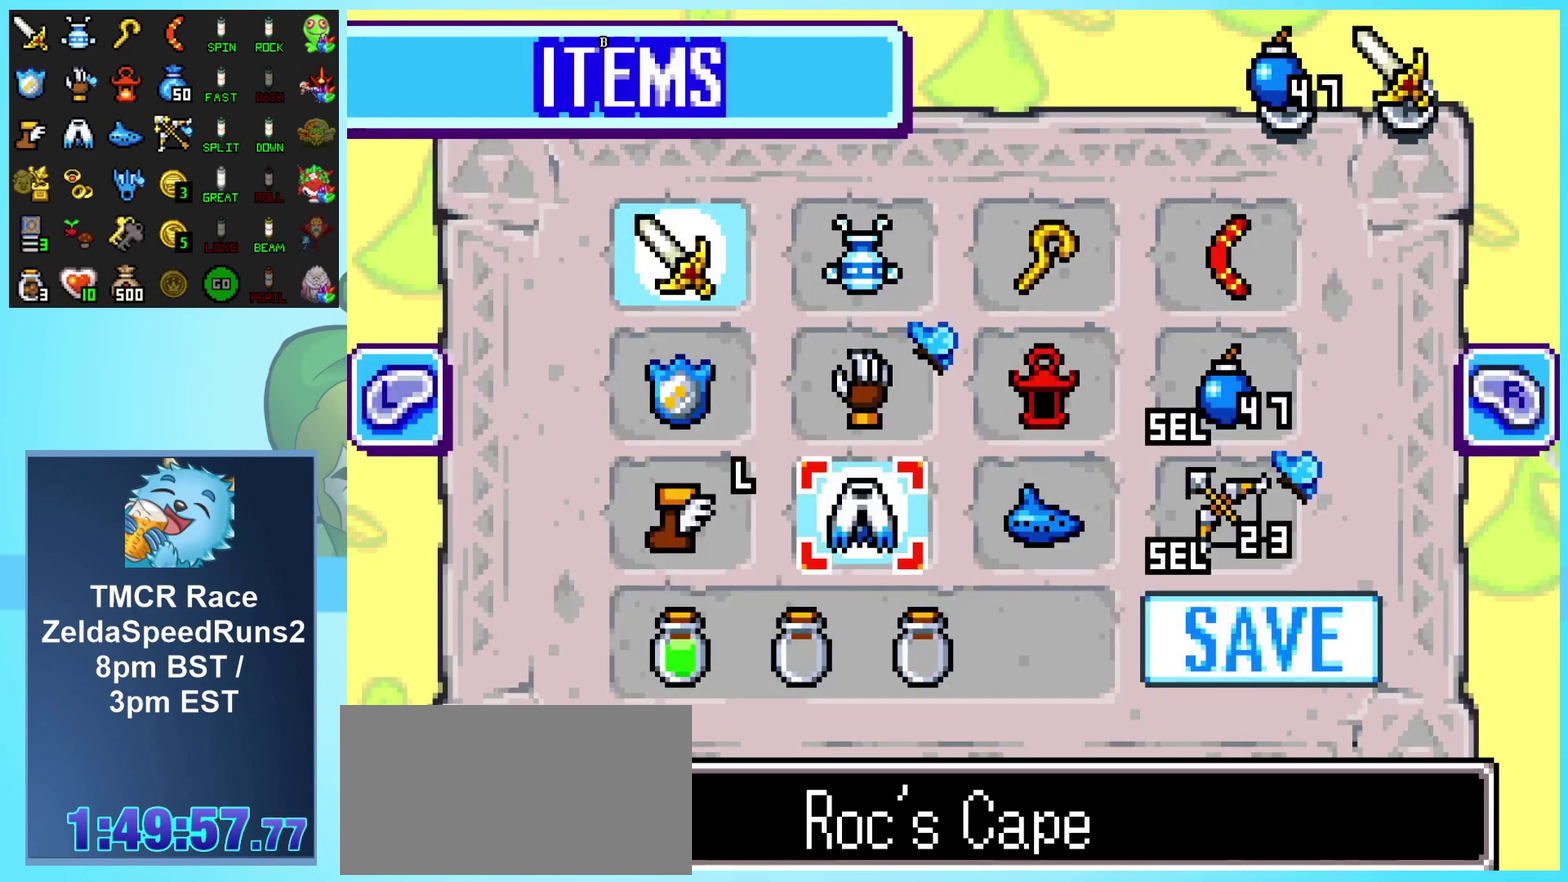
{"buttons": [], "events": [[83, "B", "up"], [133, "START", "down"], [217, "START", "up"]]}
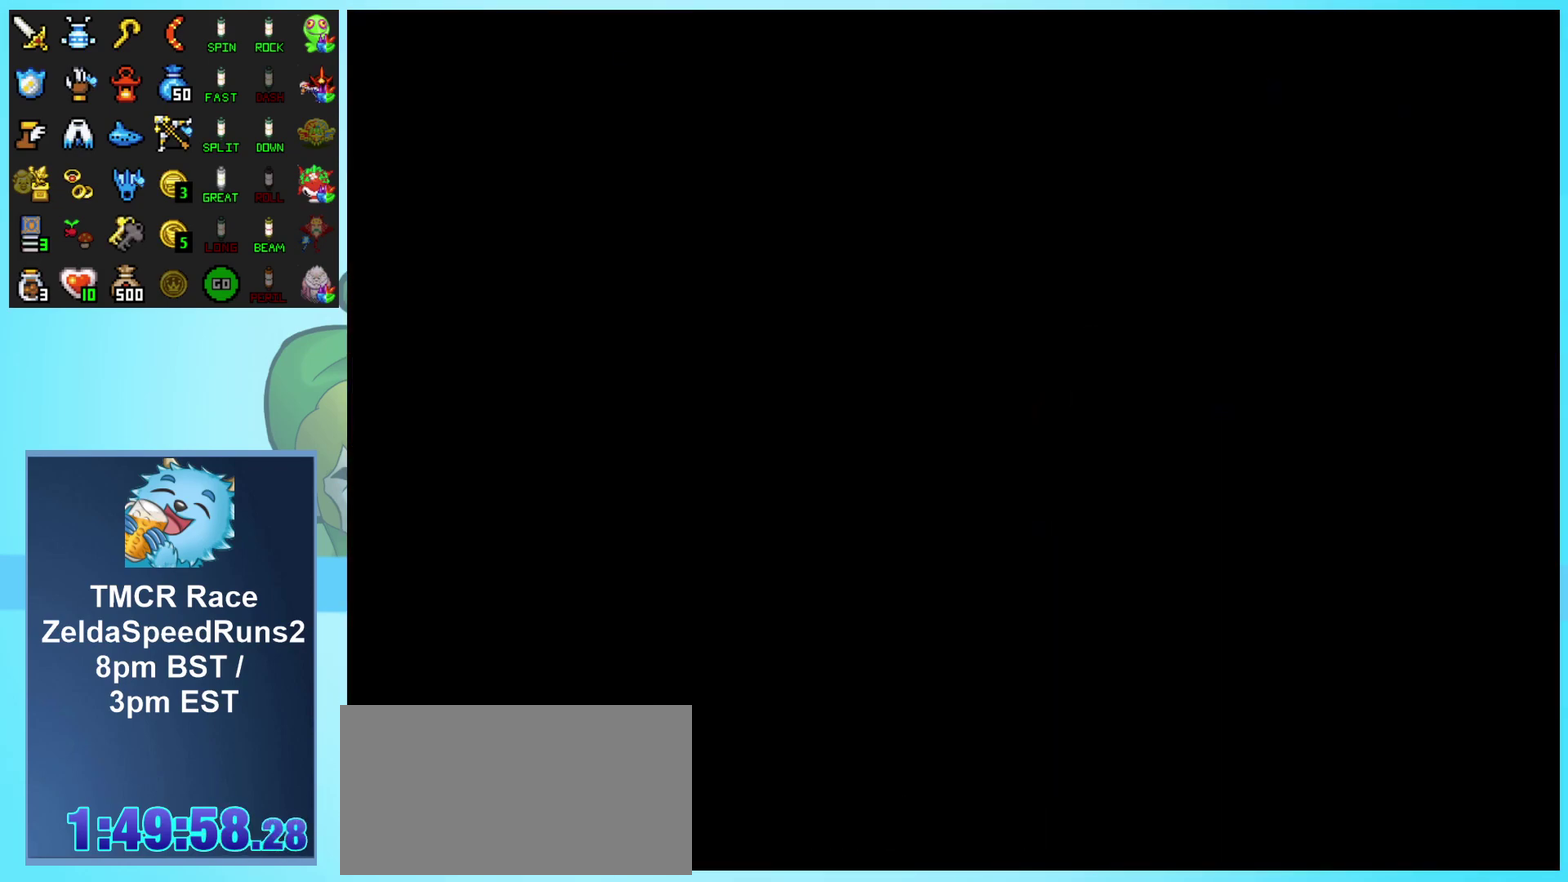
{"buttons": ["DPAD_UP"], "events": [[300, "DPAD_UP", "down"]]}
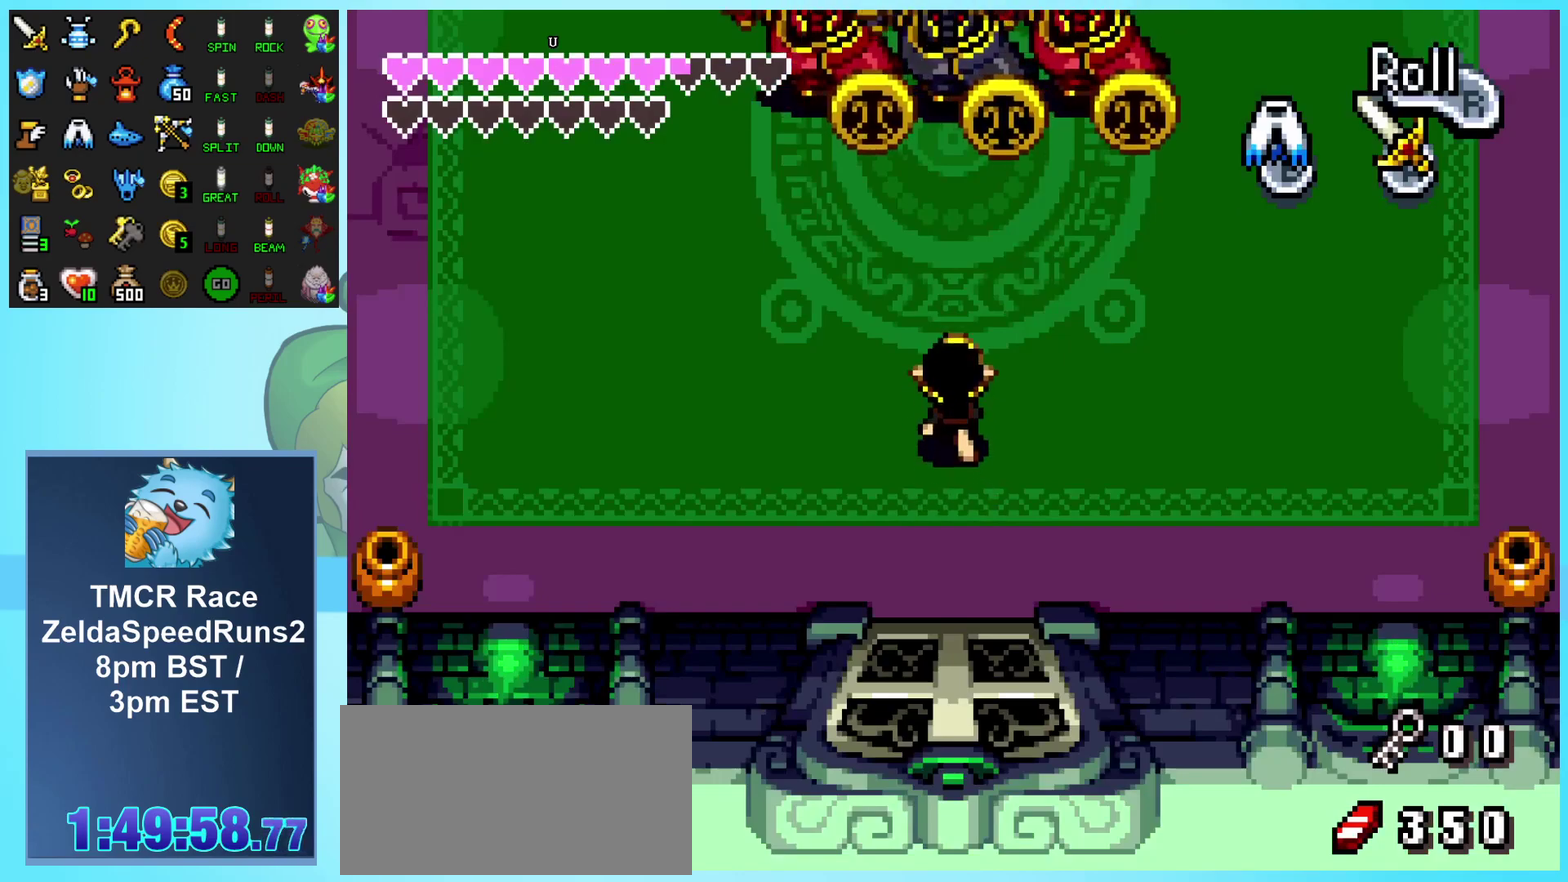
{"buttons": ["B", "DPAD_UP"], "events": [[117, "B", "down"]]}